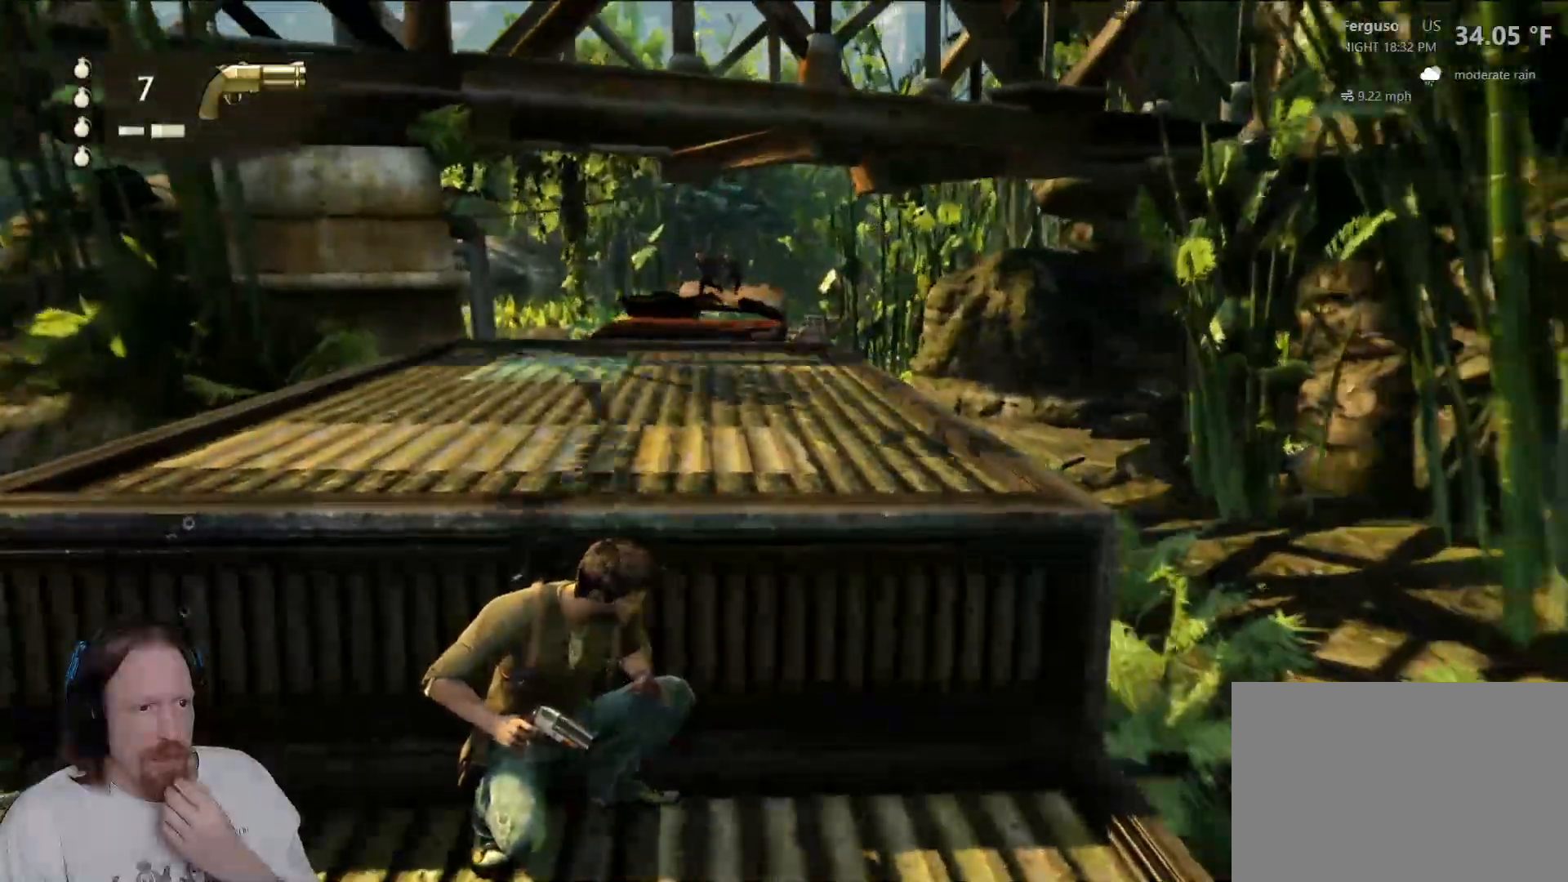
Gameplay with a controller (PlayStation layout); each line is a JSON object with the inputs held at the frame after it. "events" lists button and stick changes between this image and that frame as [ms after this image, input, new state], when the widget could be followed in between.
{"buttons": [], "left_stick": "center", "right_stick": "center", "events": [[167, "L1", "down"], [183, "L1", "up"]]}
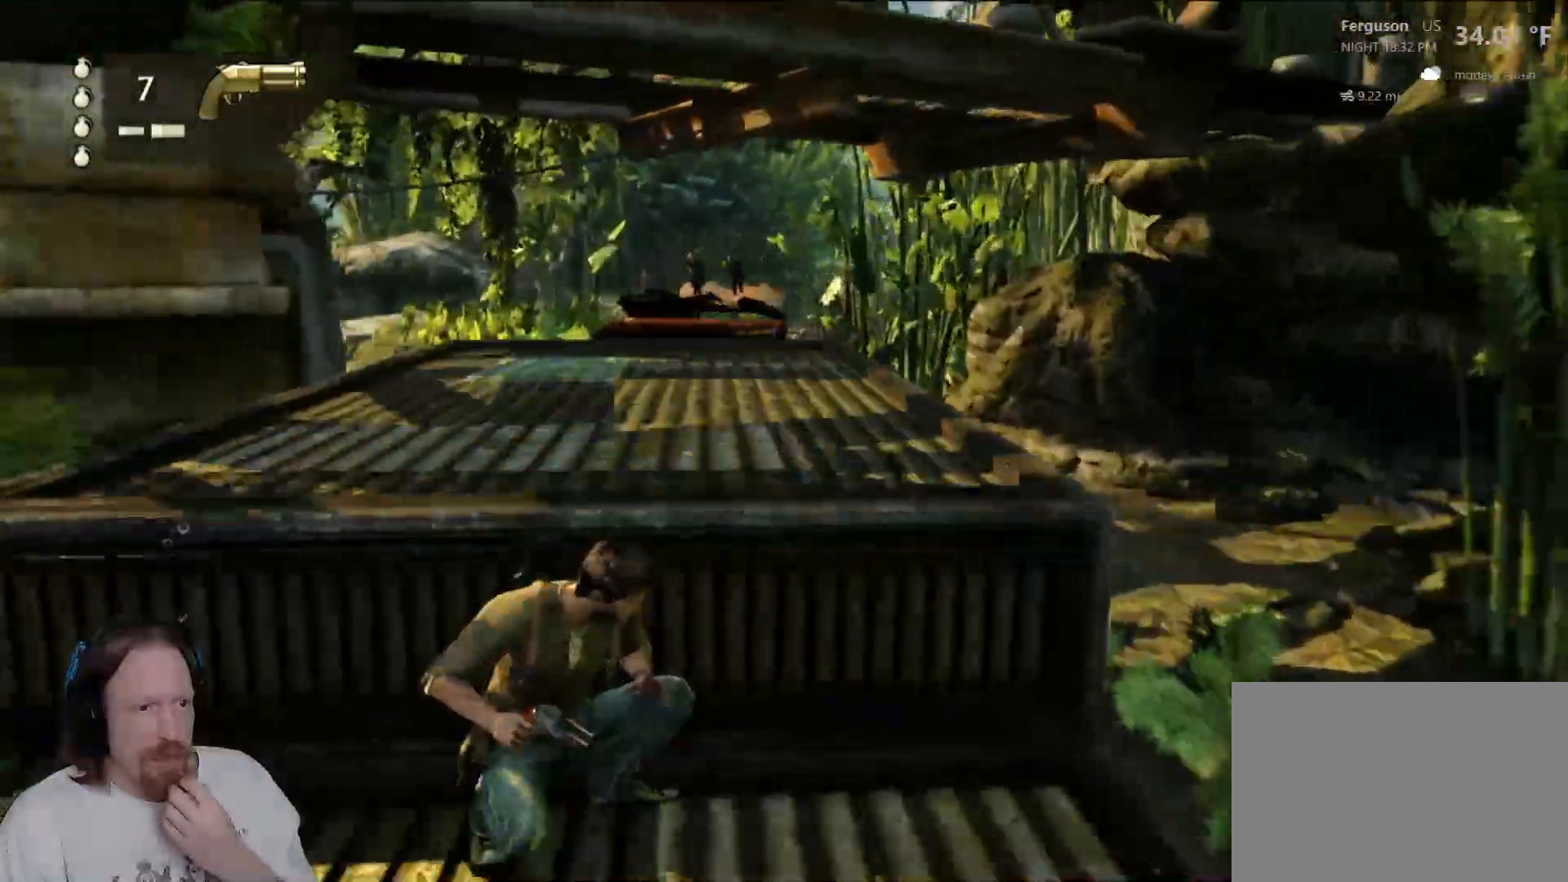
{"buttons": [], "left_stick": "center", "right_stick": "center", "events": []}
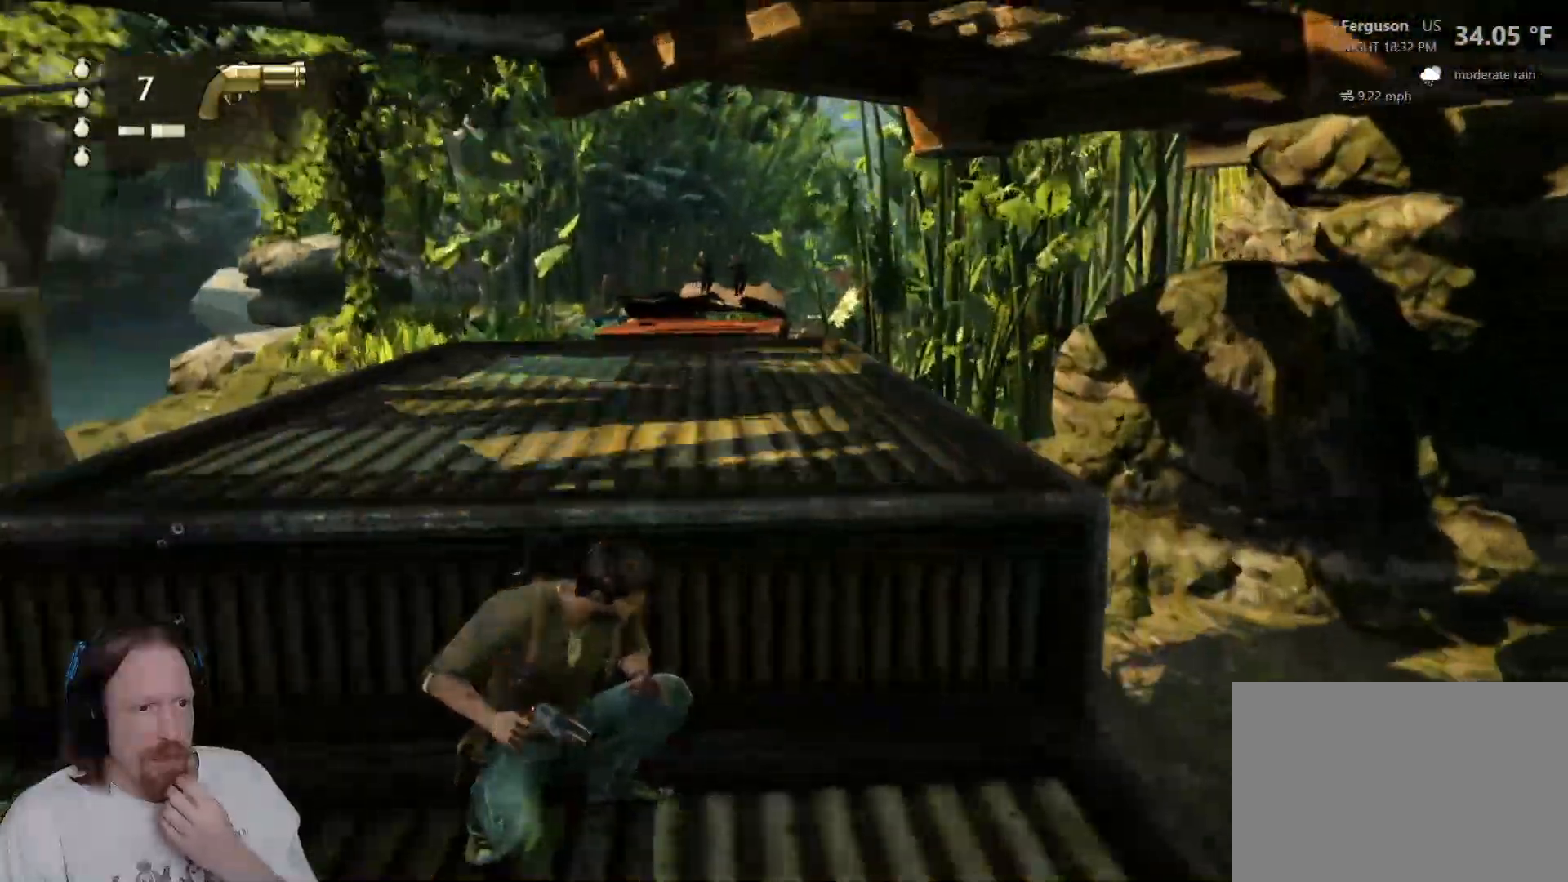
{"buttons": [], "left_stick": "center", "right_stick": "center", "events": []}
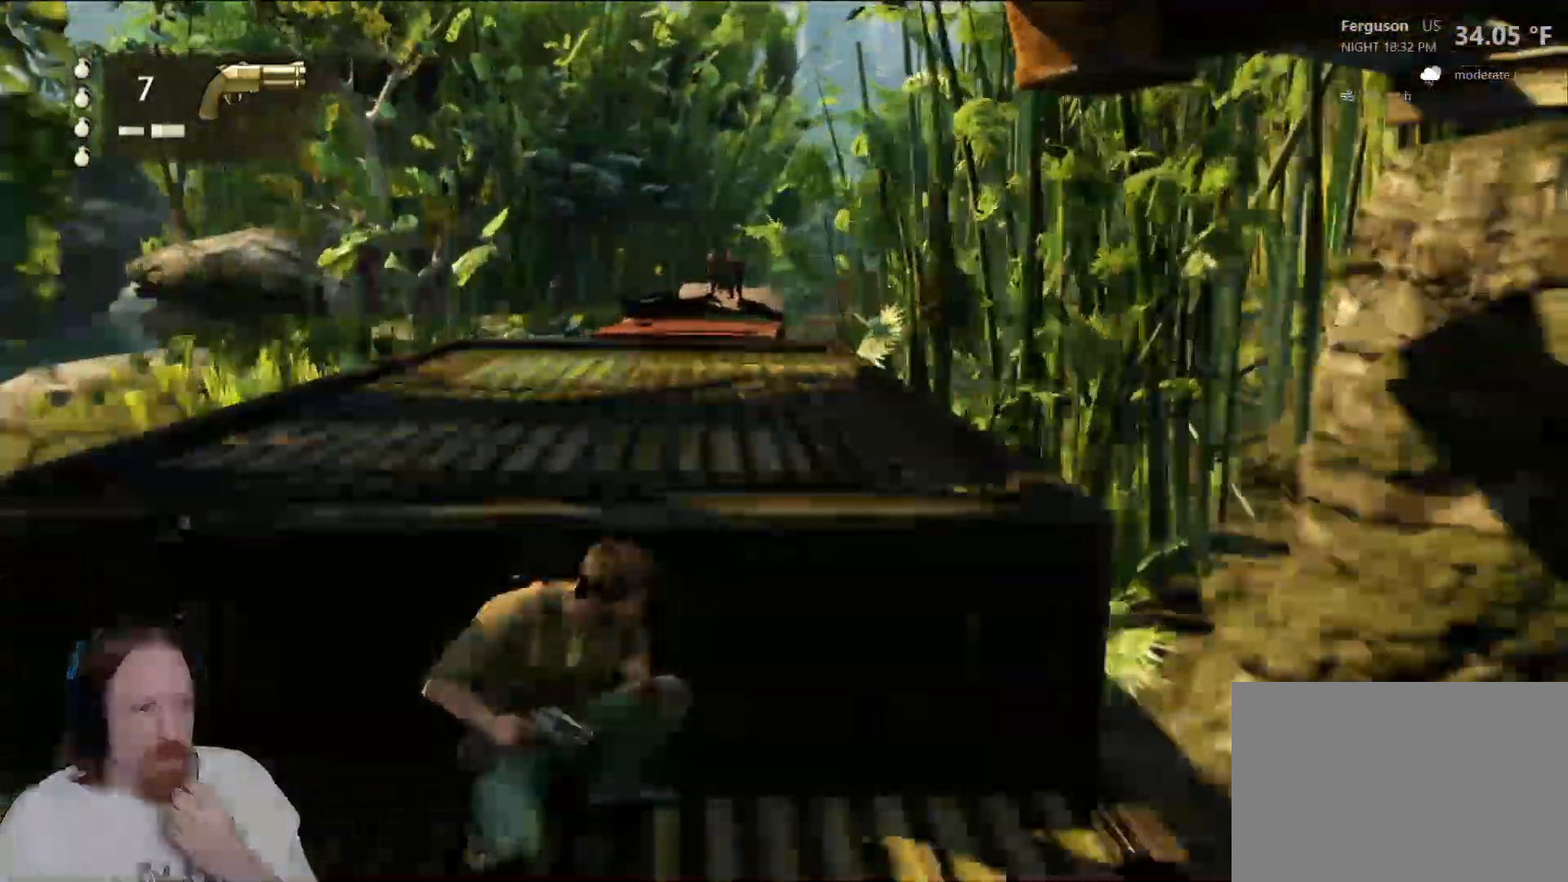
{"buttons": [], "left_stick": "center", "right_stick": "center", "events": [[217, "DPAD_LEFT", "down"], [233, "DPAD_LEFT", "up"]]}
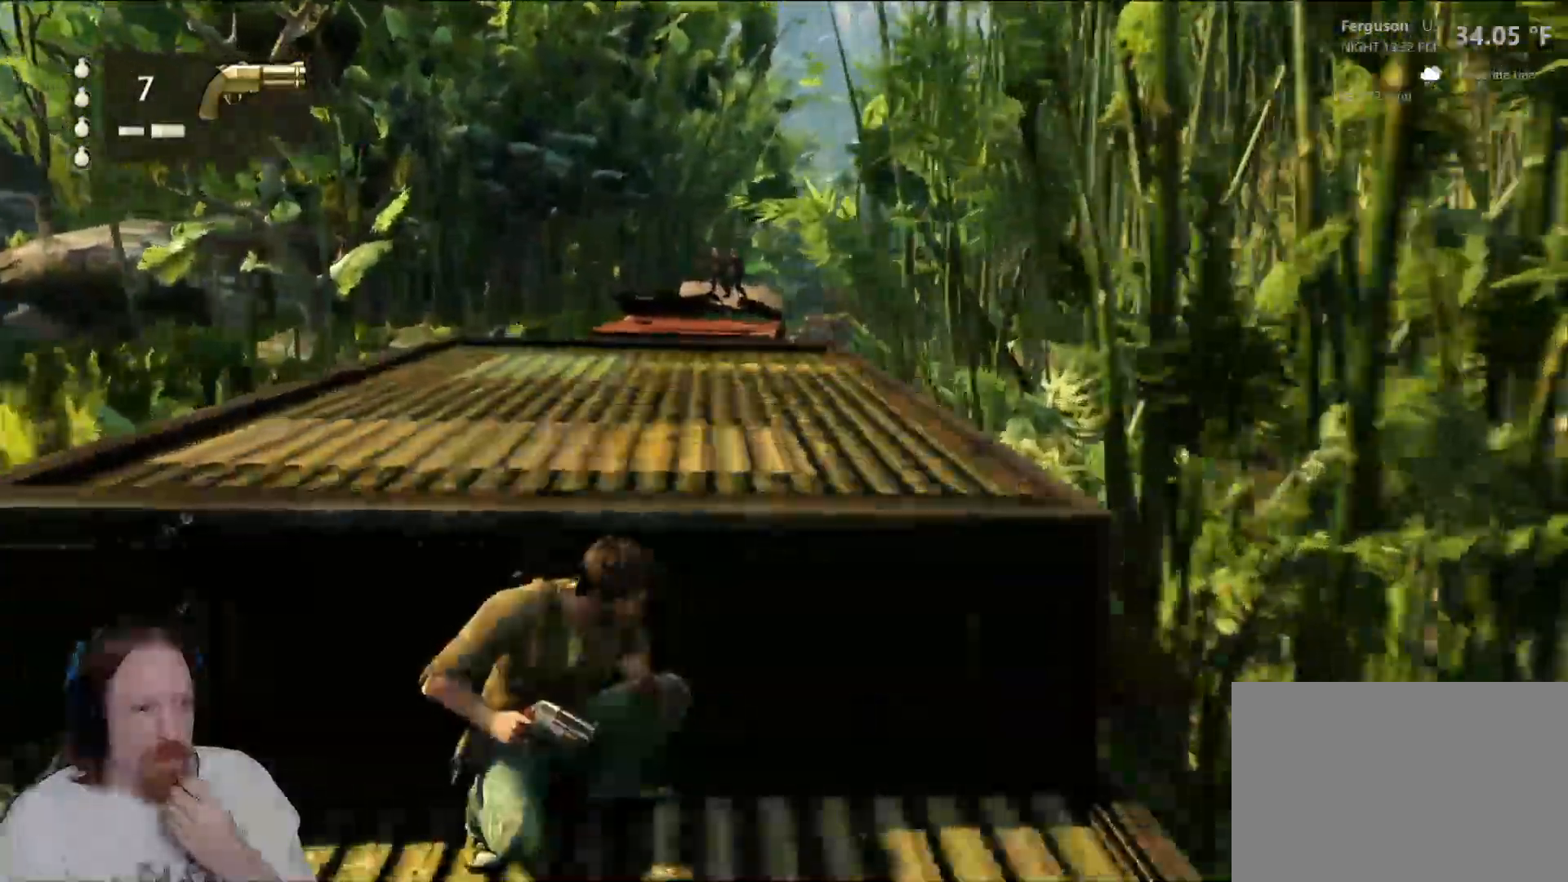
{"buttons": [], "left_stick": "center", "right_stick": "center", "events": []}